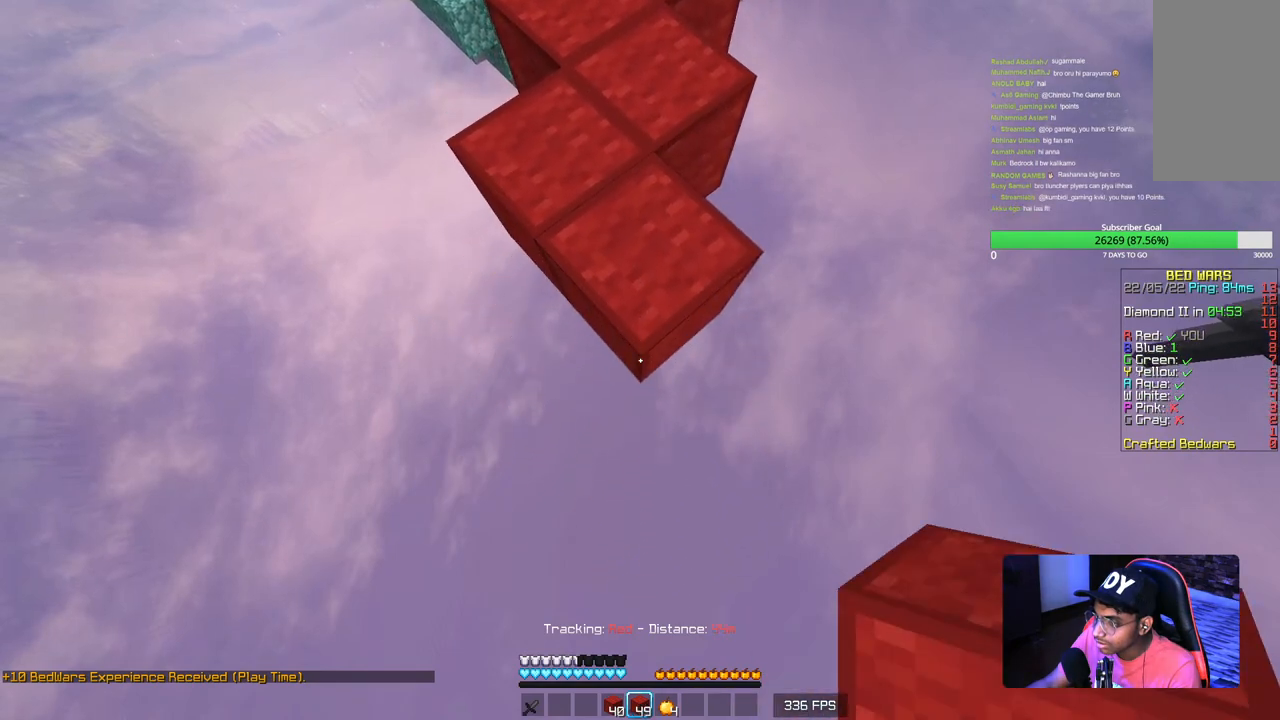
Gameplay with keyboard and mouse; each line is a JSON object with the keys and mouse buttons held at the frame after it. "events" lists presses ("down") and releases ("up") of "a", "d", "s", "w", "mouse_left" and "mouse_right" between this image and that frame as [ms after this image, input, new state], when the widget could be followed in between. "mouse_left", "mouse_right" = the "left", "right" buttons of the "mouse" list. No other keys are recorded. Fast repeated clicks can show as one long hold. Mouse movement is not recorded.
{"keys": ["s"], "mouse": ["right"], "events": []}
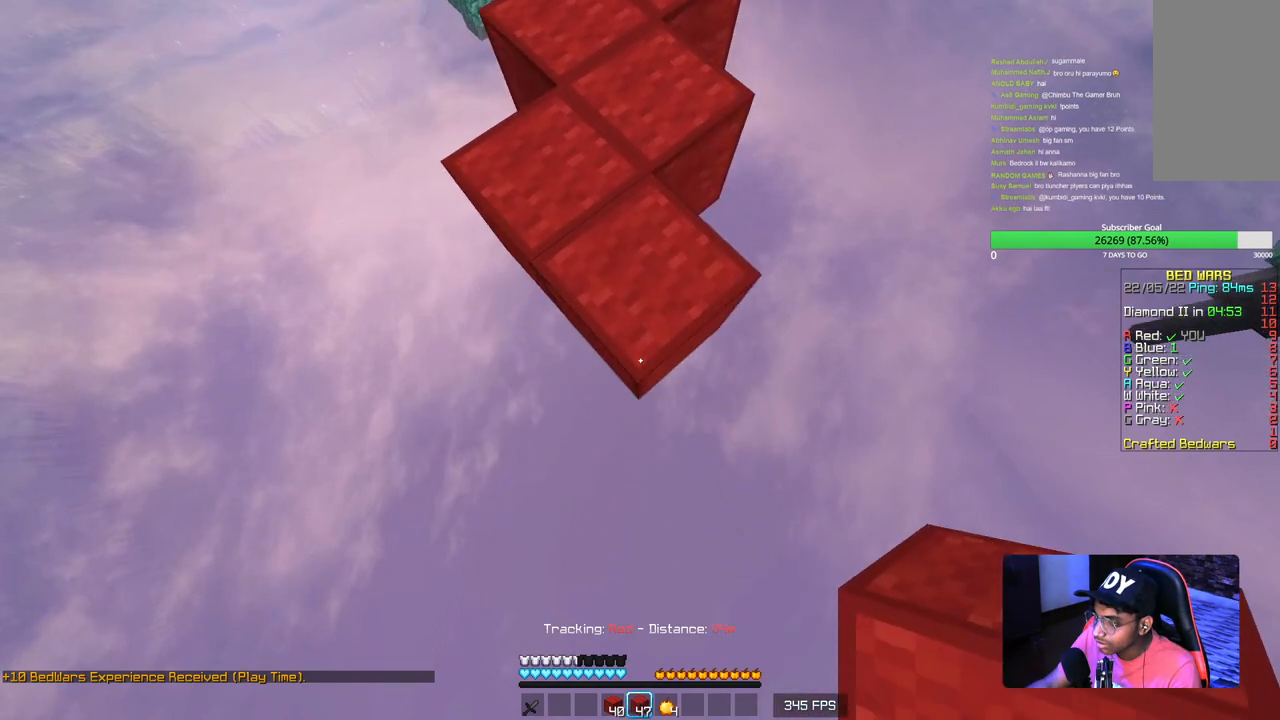
{"keys": ["s"], "mouse": ["right"], "events": [[100, "mouse_right", "up"], [167, "mouse_right", "down"]]}
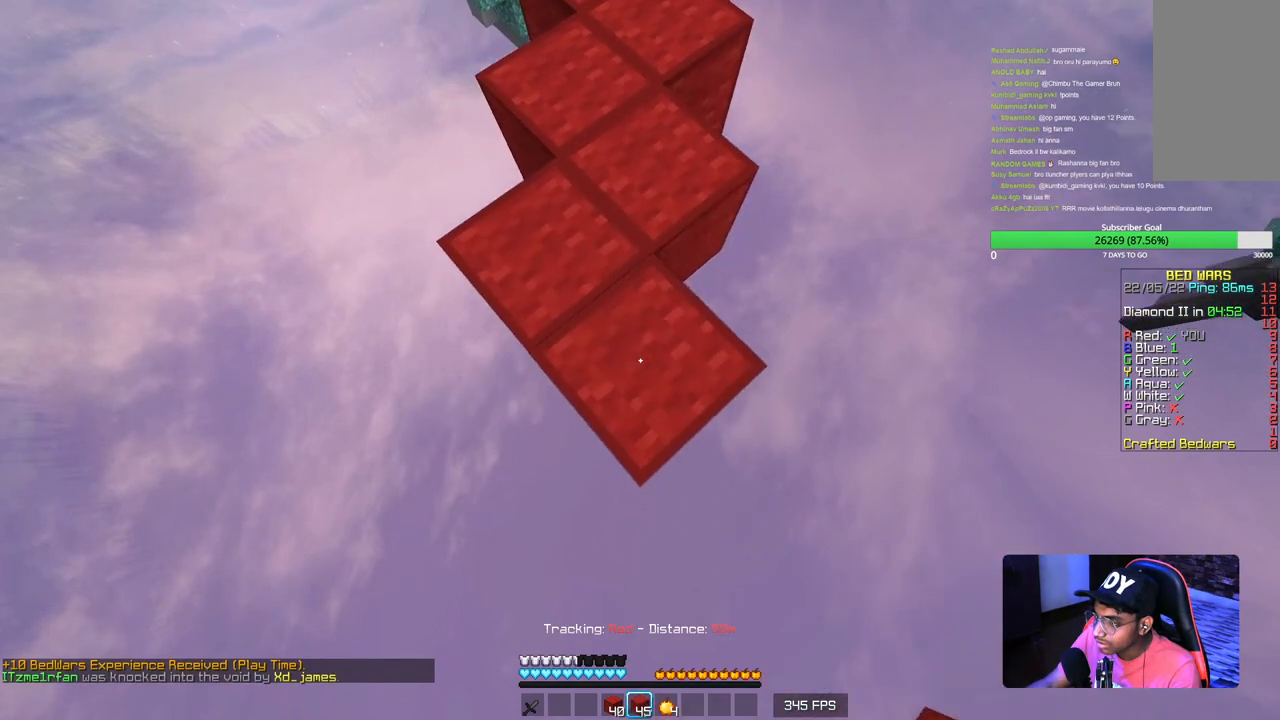
{"keys": ["s"], "mouse": ["right"], "events": []}
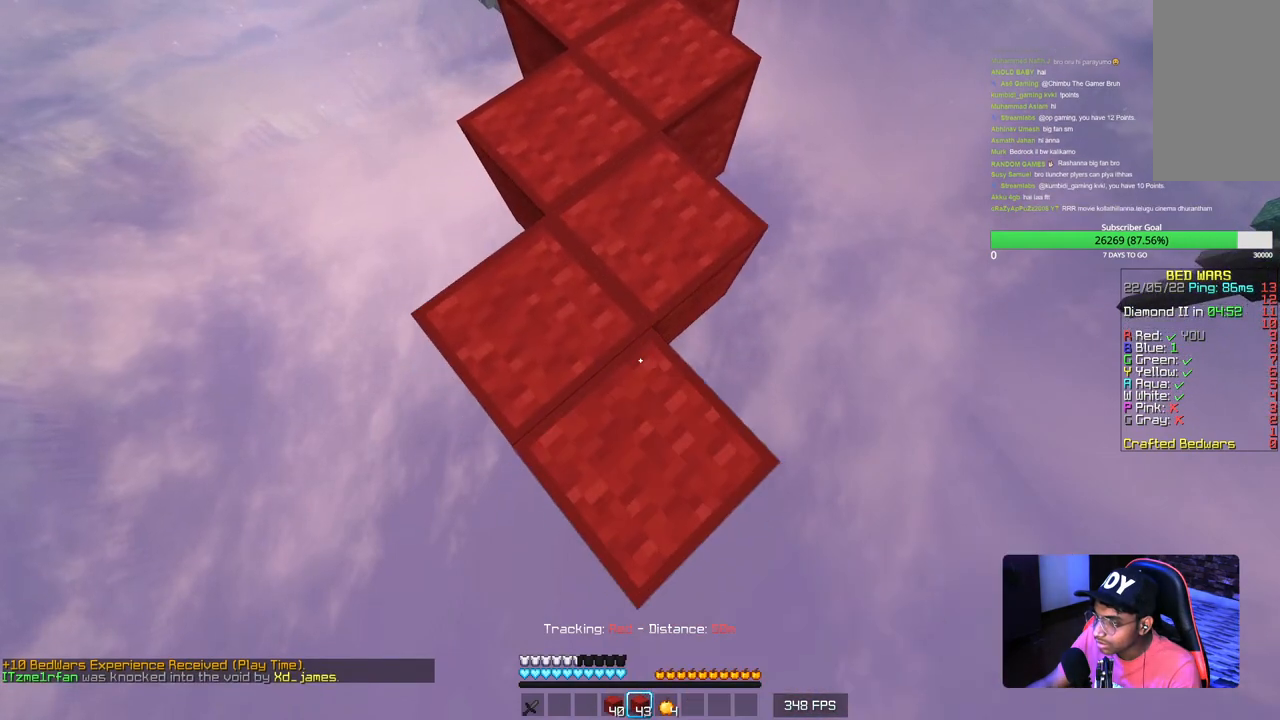
{"keys": ["s"], "mouse": ["right"], "events": [[384, "mouse_right", "up"], [450, "mouse_right", "down"]]}
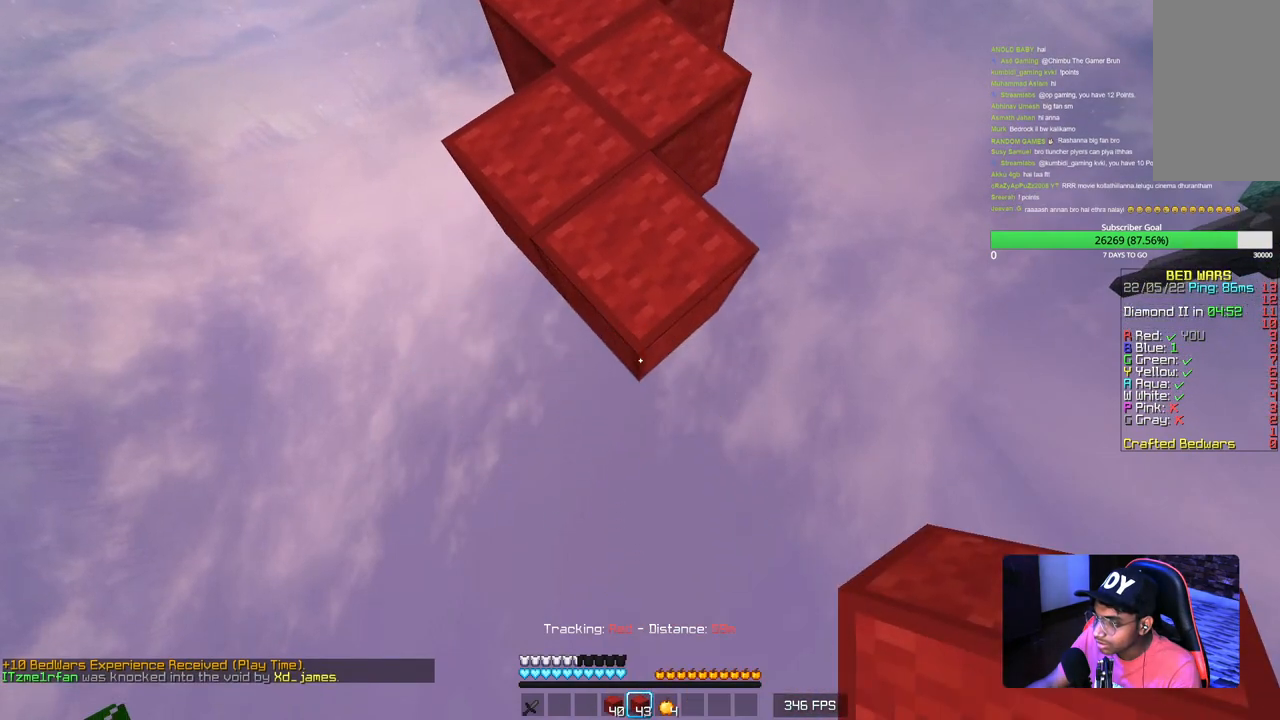
{"keys": ["s"], "mouse": ["right"], "events": [[367, "mouse_right", "up"], [500, "mouse_right", "down"]]}
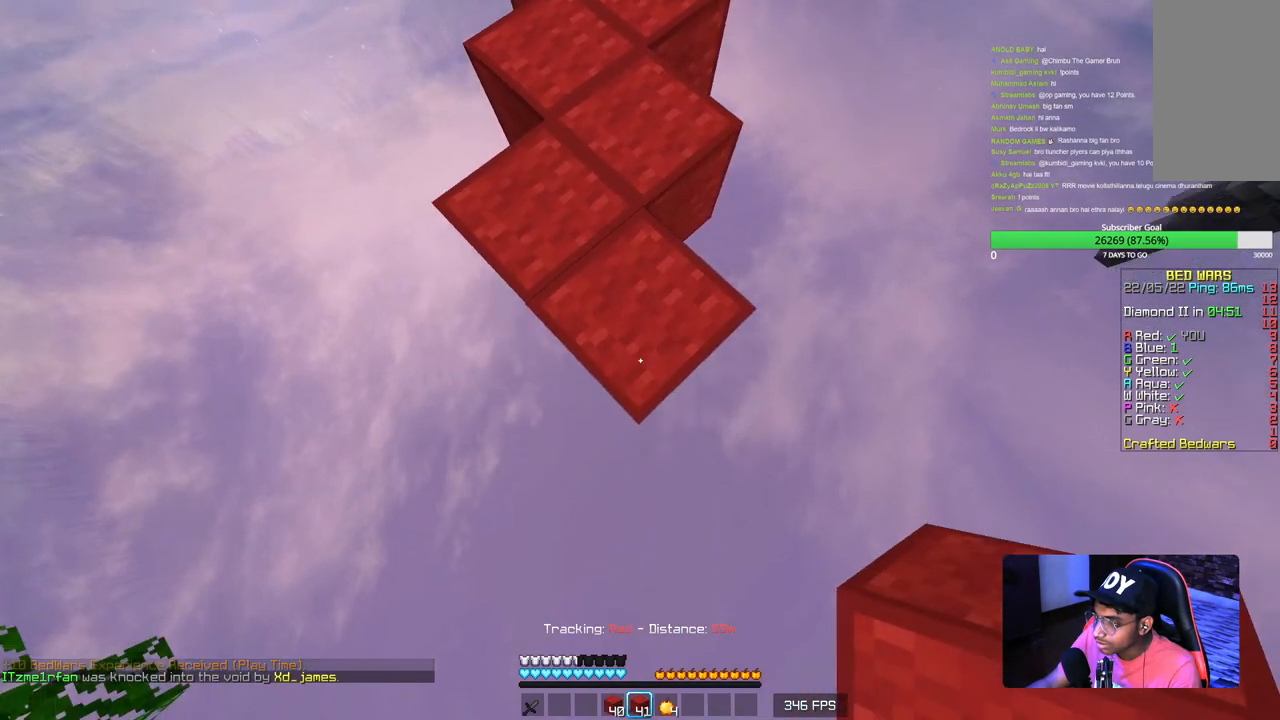
{"keys": ["s"], "mouse": ["right"], "events": [[50, "mouse_right", "up"], [134, "mouse_right", "down"], [167, "mouse_right", "up"], [234, "mouse_right", "down"], [267, "mouse_right", "up"], [334, "mouse_right", "down"]]}
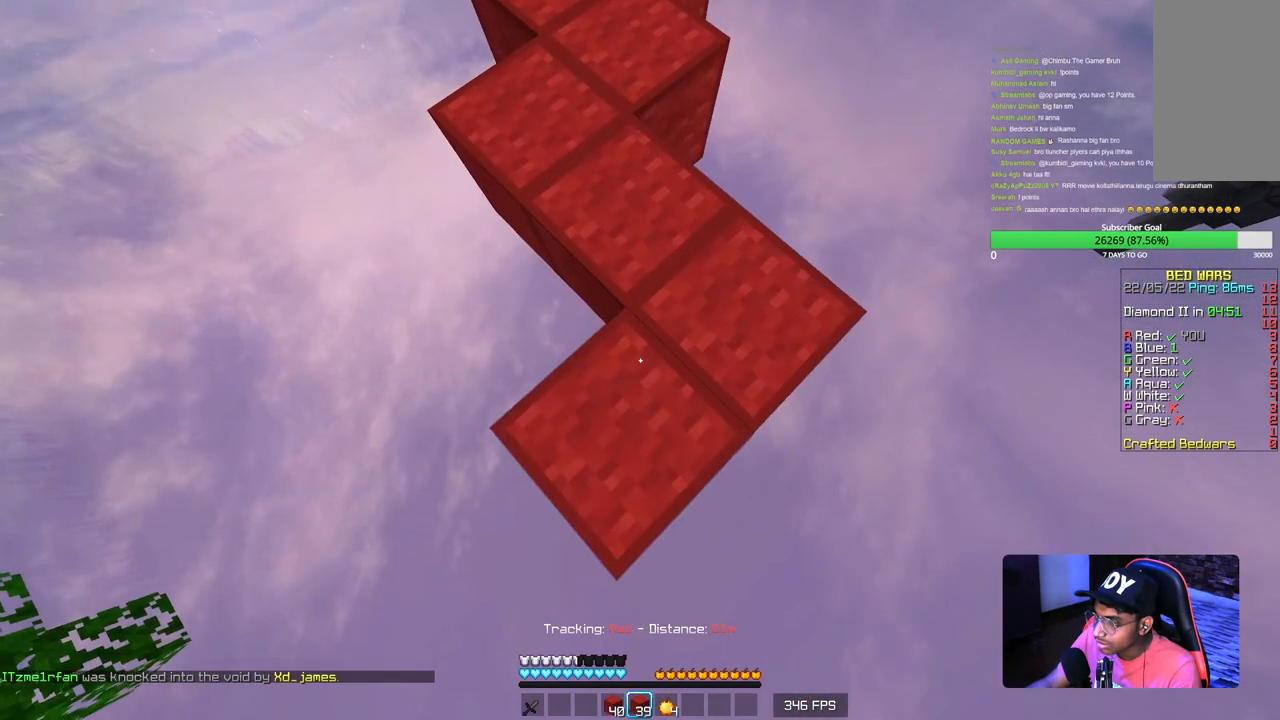
{"keys": ["s"], "mouse": ["right"], "events": [[150, "mouse_right", "up"], [250, "mouse_right", "down"], [400, "mouse_right", "up"], [450, "mouse_right", "down"]]}
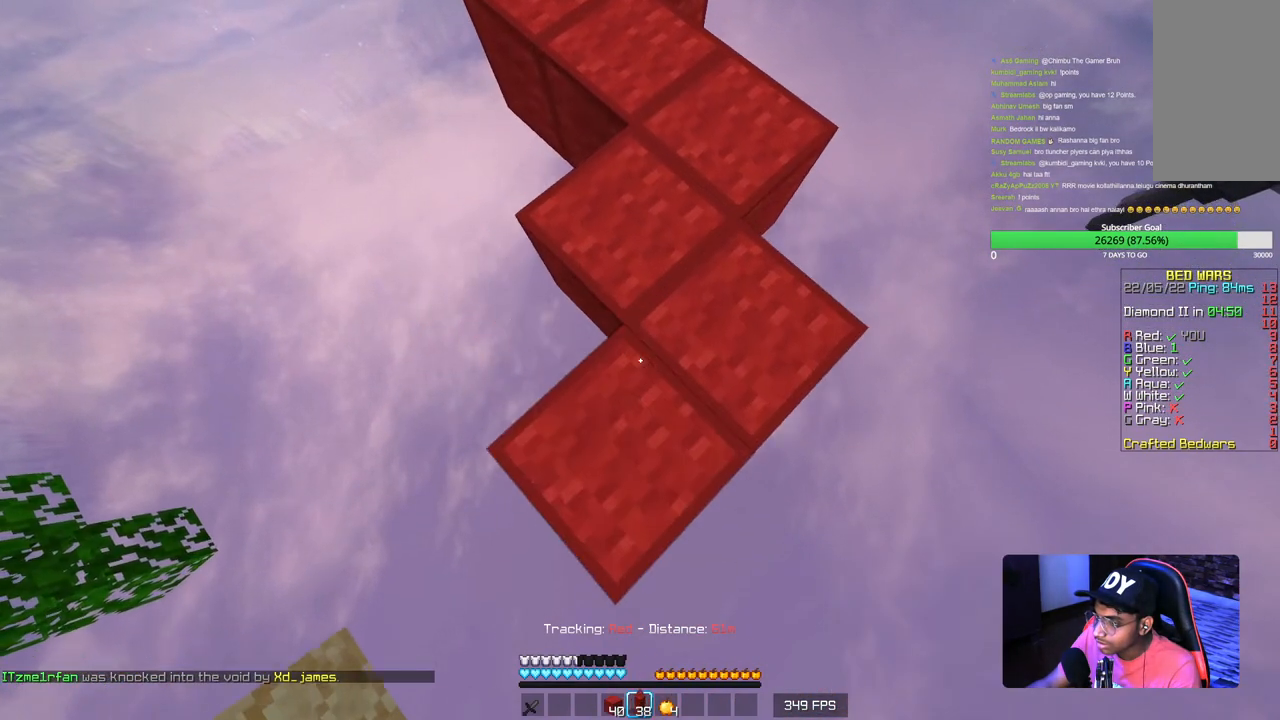
{"keys": ["s"], "mouse": ["right"], "events": [[167, "mouse_right", "up"], [417, "mouse_right", "down"]]}
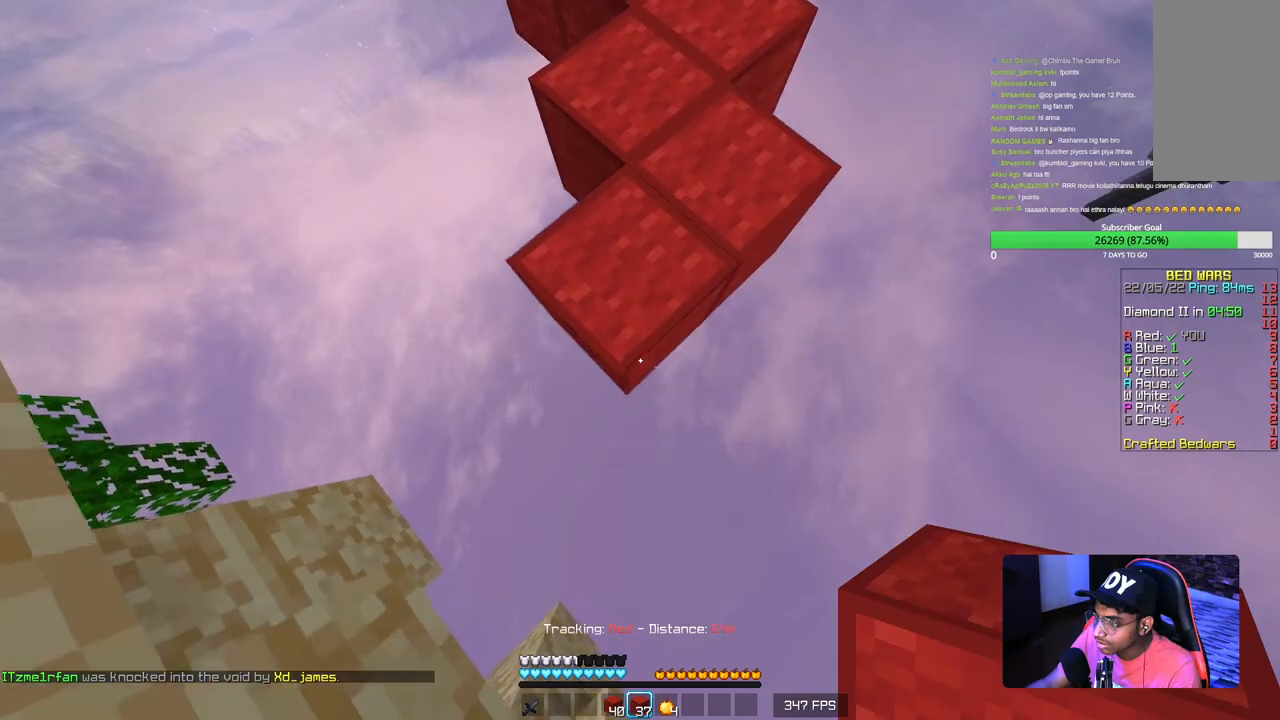
{"keys": [], "mouse": [], "events": [[17, "a", "down"], [250, "mouse_right", "up"], [484, "a", "up"], [484, "s", "up"]]}
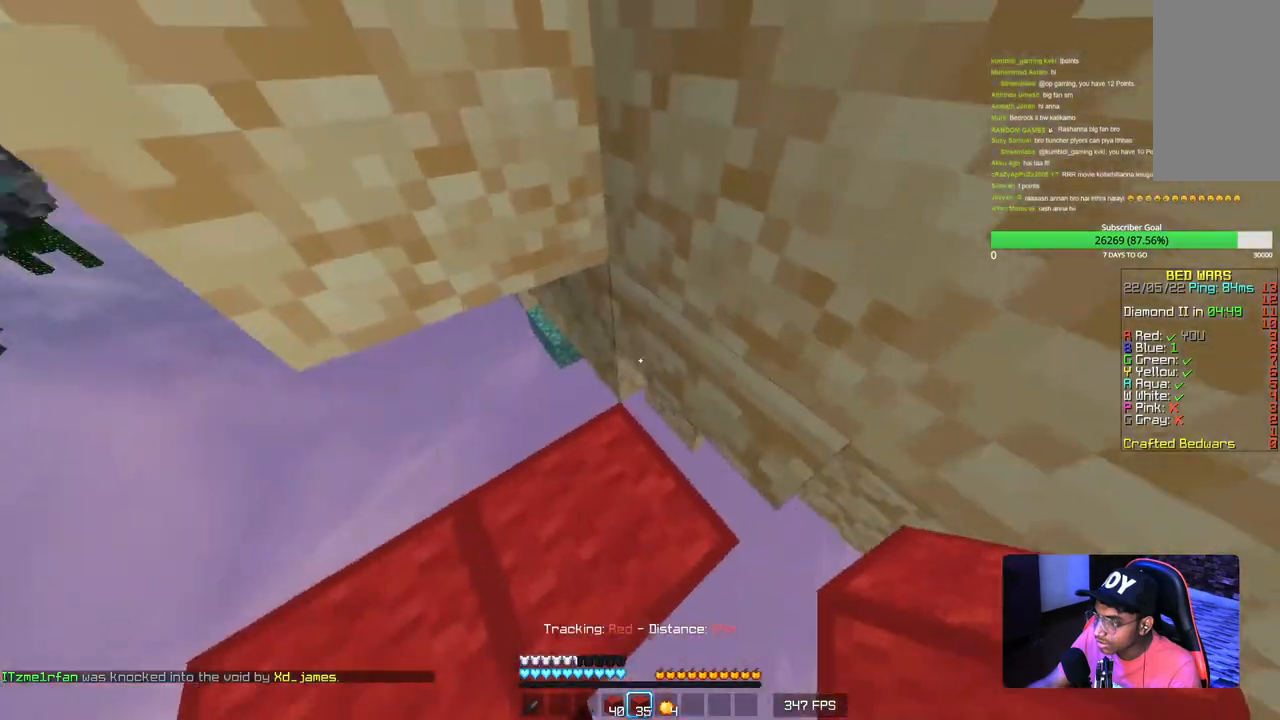
{"keys": [], "mouse": [], "events": [[334, "mouse_right", "down"], [484, "mouse_right", "up"]]}
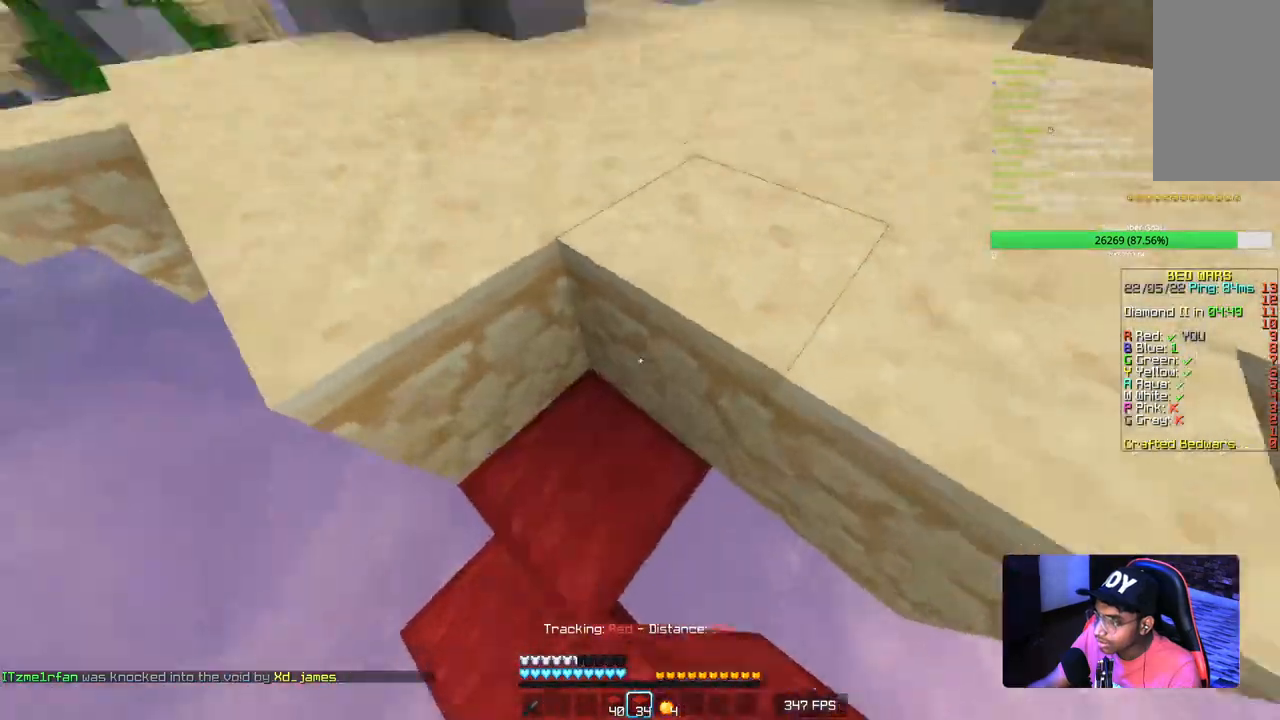
{"keys": ["w"], "mouse": [], "events": [[34, "w", "down"]]}
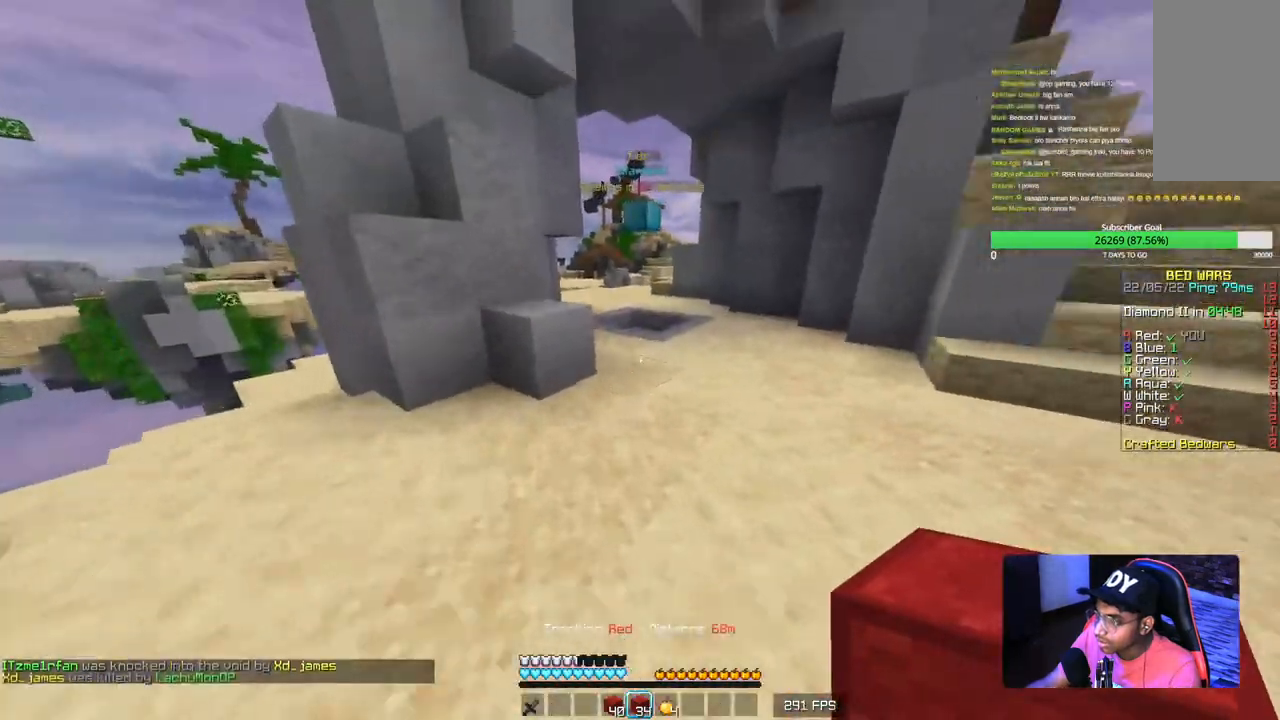
{"keys": ["w"], "mouse": [], "events": [[134, "d", "down"], [200, "mouse_left", "down"], [300, "d", "up"], [317, "mouse_left", "up"]]}
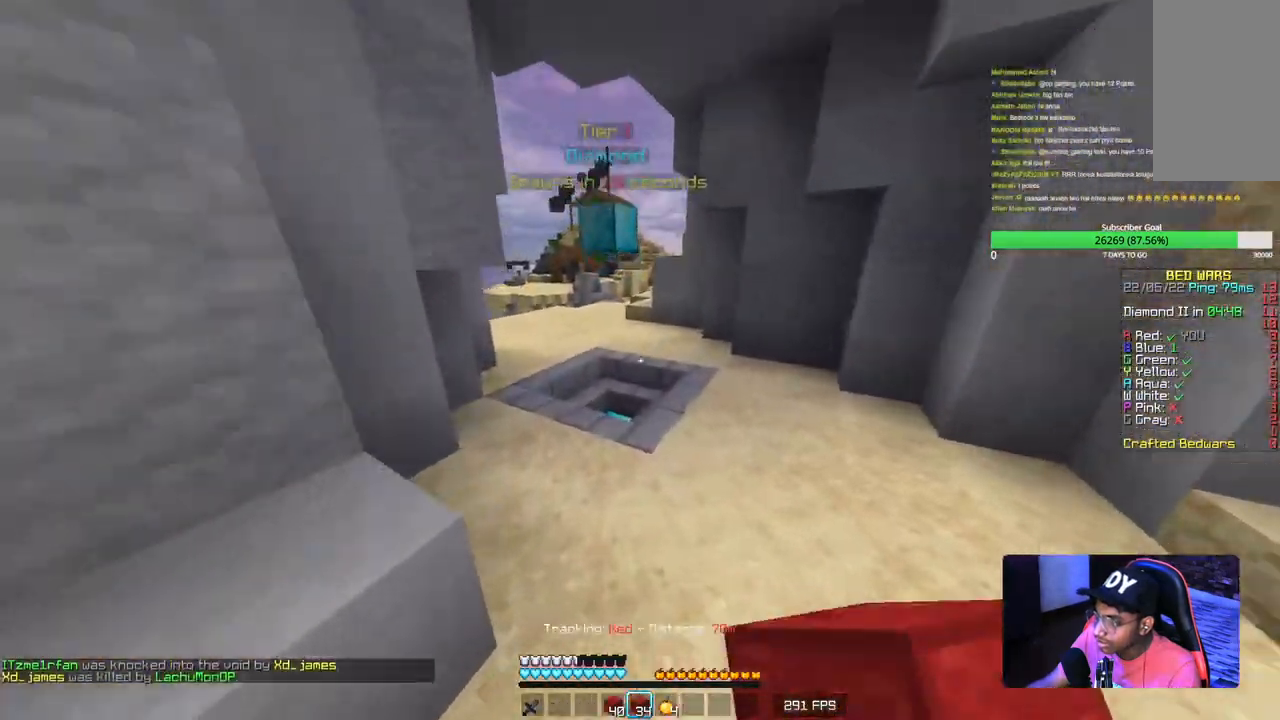
{"keys": ["w"], "mouse": [], "events": [[334, "a", "down"], [467, "a", "up"]]}
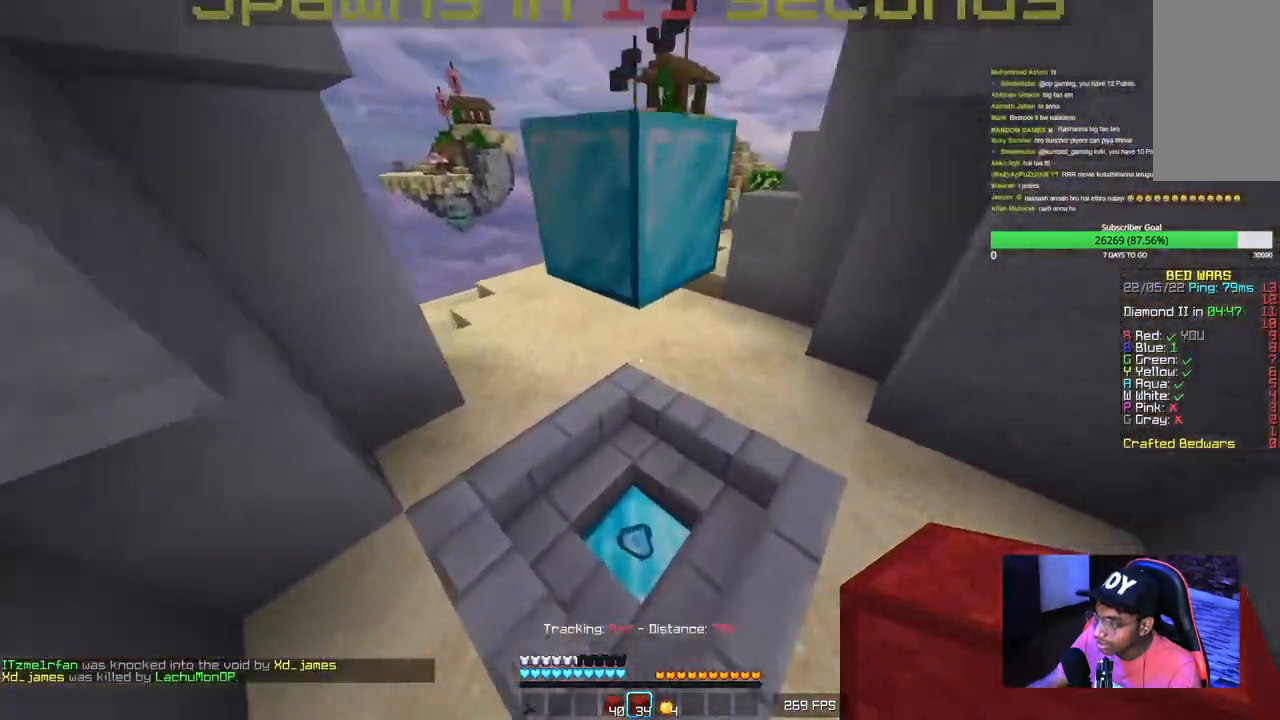
{"keys": ["w"], "mouse": [], "events": [[267, "mouse_left", "down"], [434, "mouse_left", "up"]]}
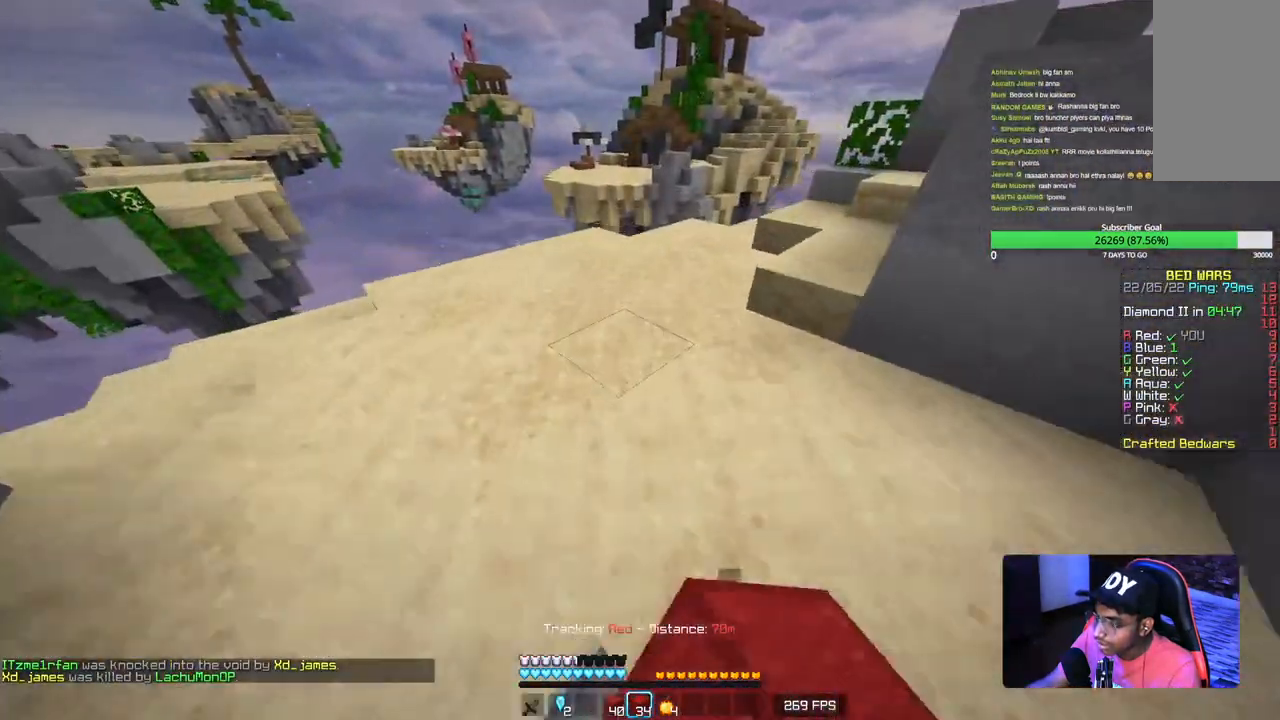
{"keys": ["d", "w"], "mouse": ["left"], "events": [[134, "mouse_left", "down"], [250, "d", "down"], [300, "mouse_left", "up"], [467, "mouse_left", "down"]]}
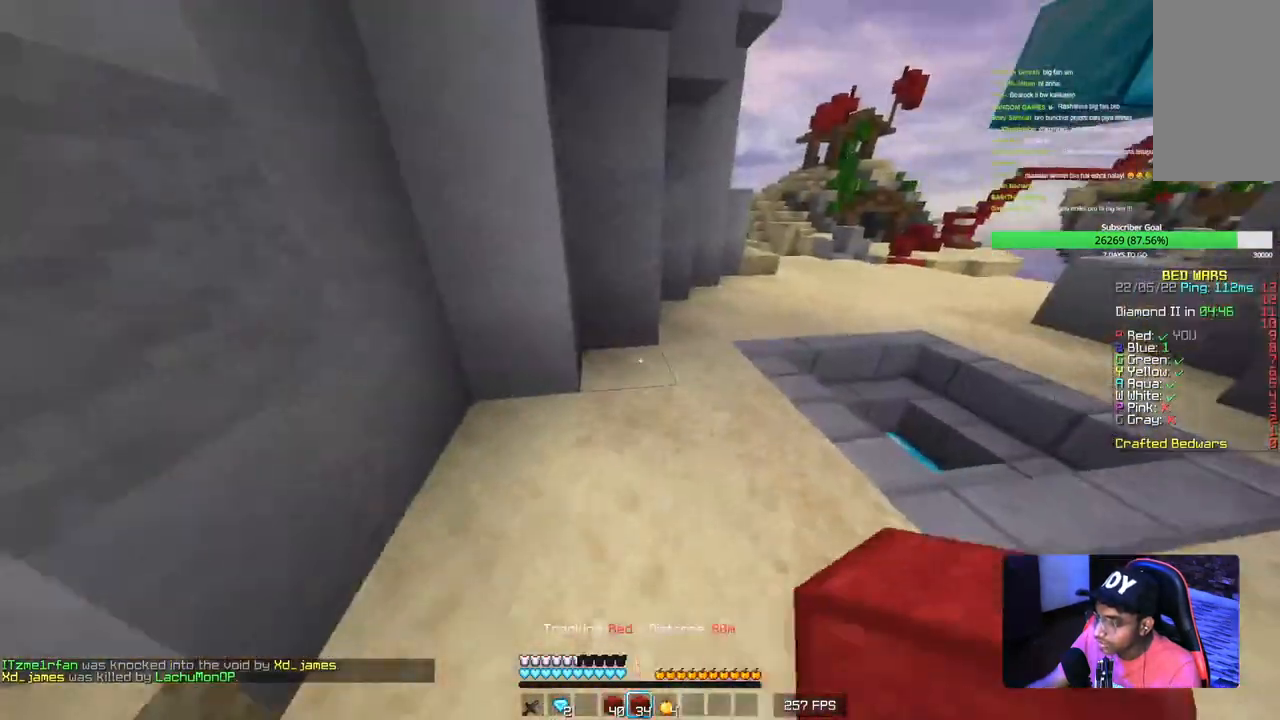
{"keys": ["w"], "mouse": ["left"], "events": [[67, "mouse_left", "up"], [100, "d", "up"], [200, "mouse_left", "down"], [250, "d", "down"], [334, "mouse_left", "up"], [417, "d", "up"], [417, "mouse_left", "down"]]}
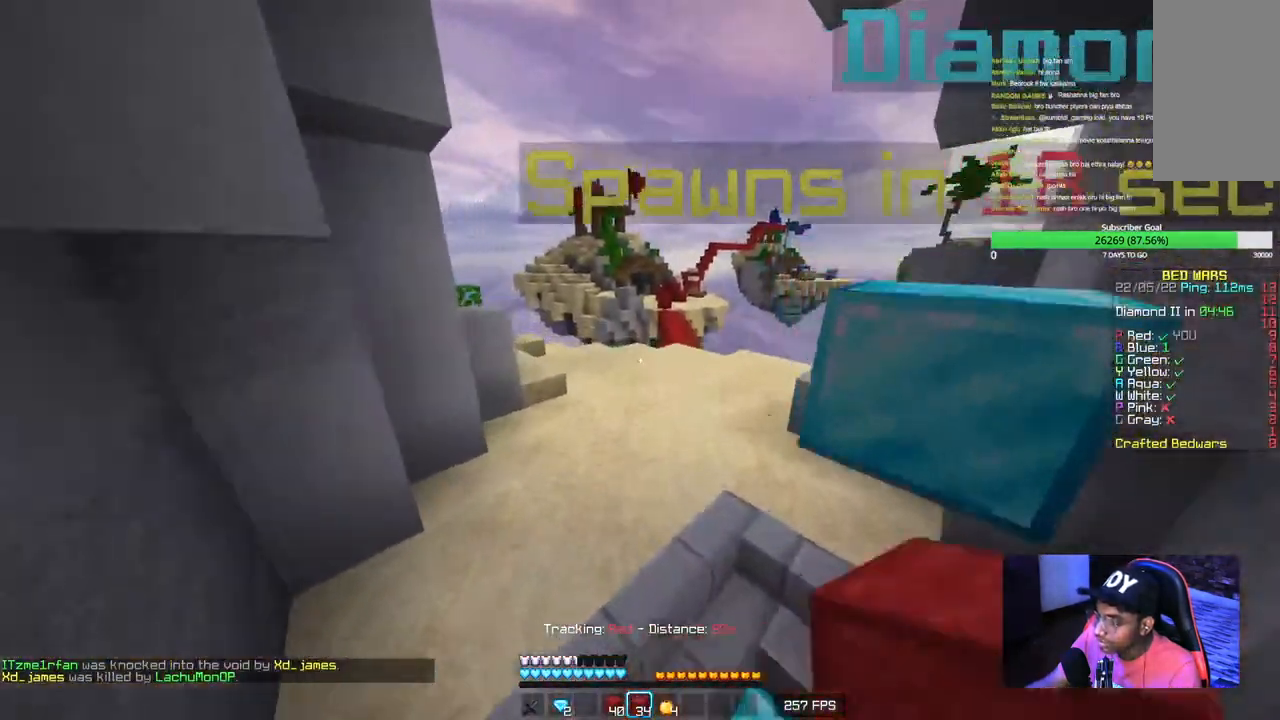
{"keys": ["w"], "mouse": [], "events": [[50, "mouse_left", "up"], [117, "mouse_left", "down"], [250, "mouse_left", "up"], [350, "mouse_left", "down"], [450, "mouse_left", "up"]]}
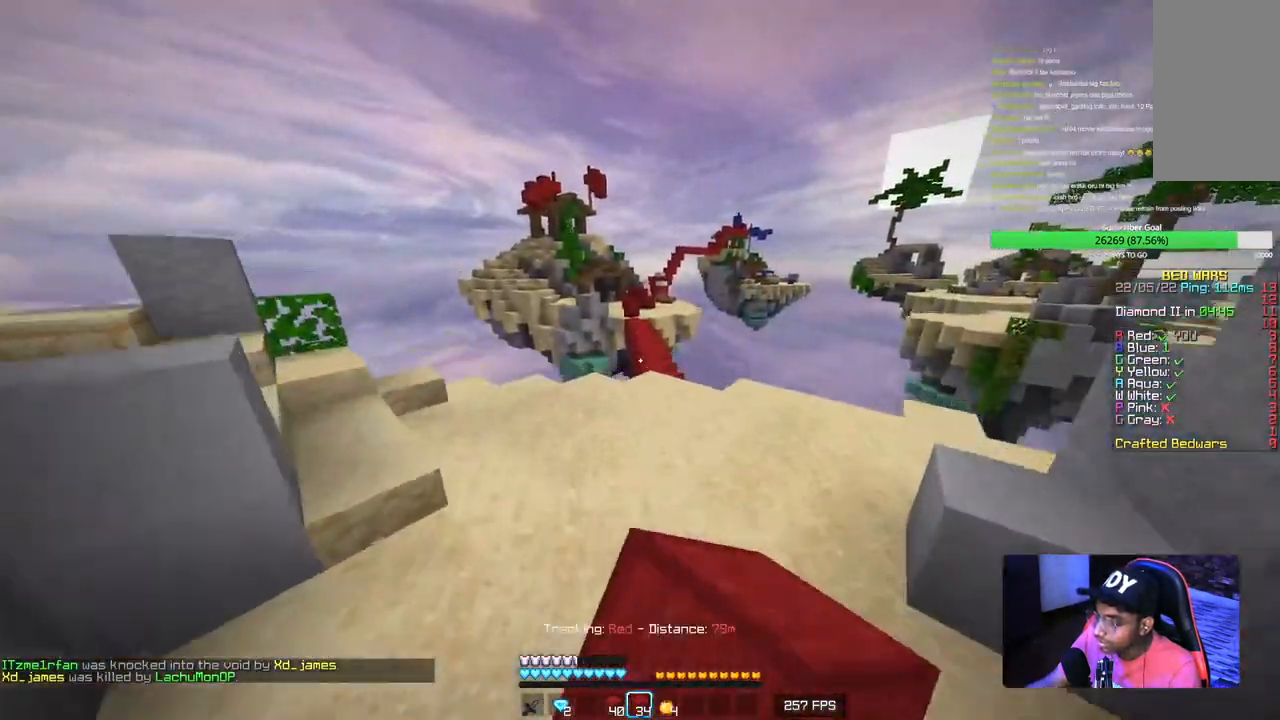
{"keys": ["d", "w"], "mouse": ["left"], "events": [[17, "mouse_left", "down"], [384, "d", "down"]]}
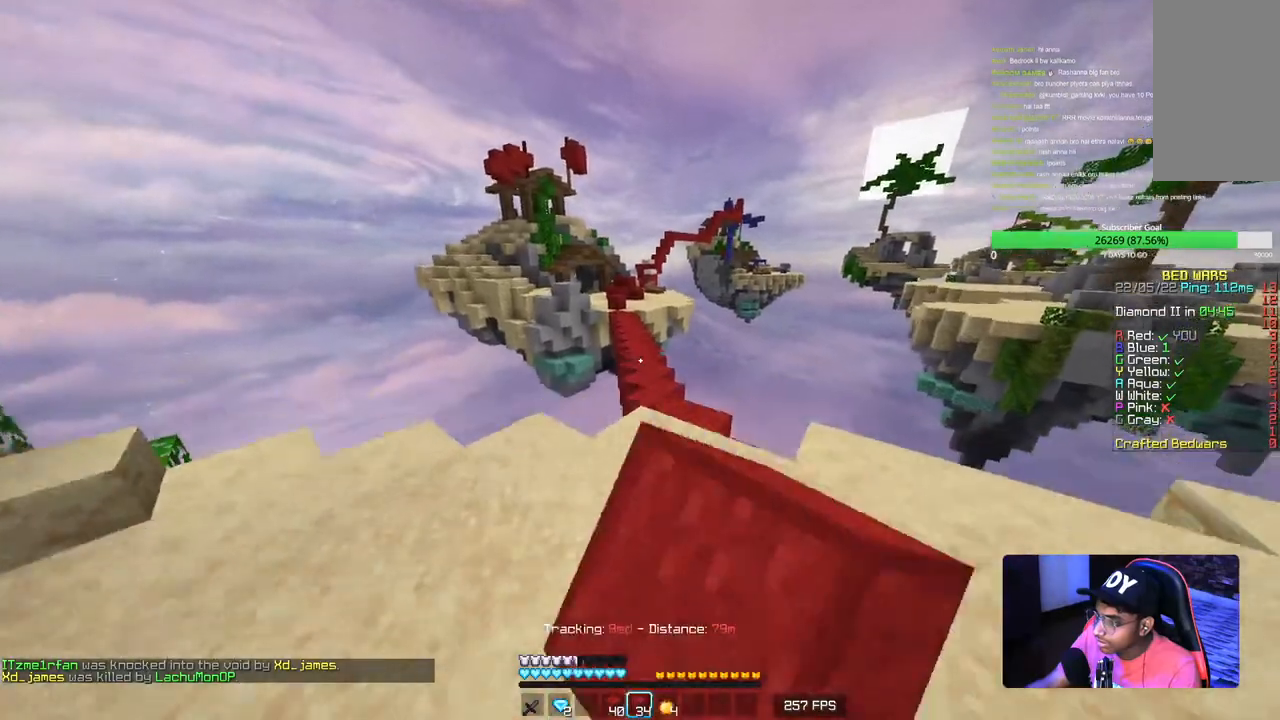
{"keys": ["w"], "mouse": [], "events": [[17, "mouse_left", "up"], [34, "d", "up"]]}
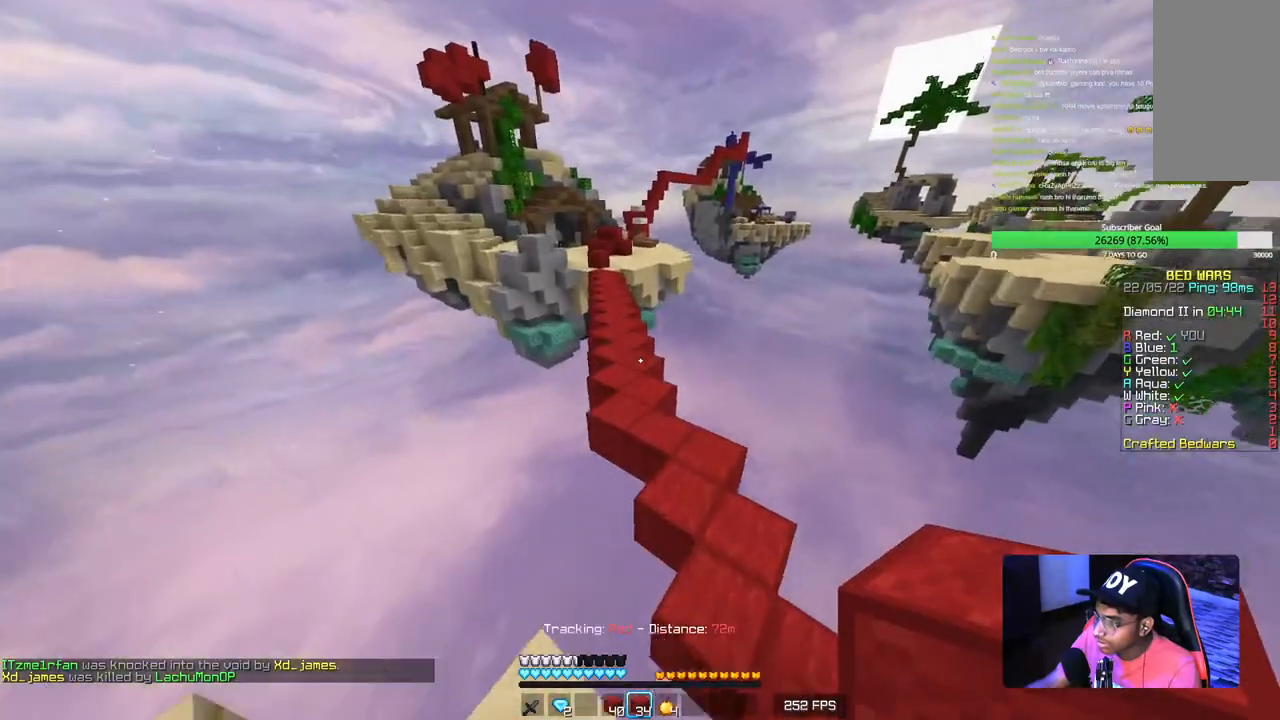
{"keys": ["a", "w"], "mouse": [], "events": [[67, "d", "down"], [184, "d", "up"], [334, "a", "down"]]}
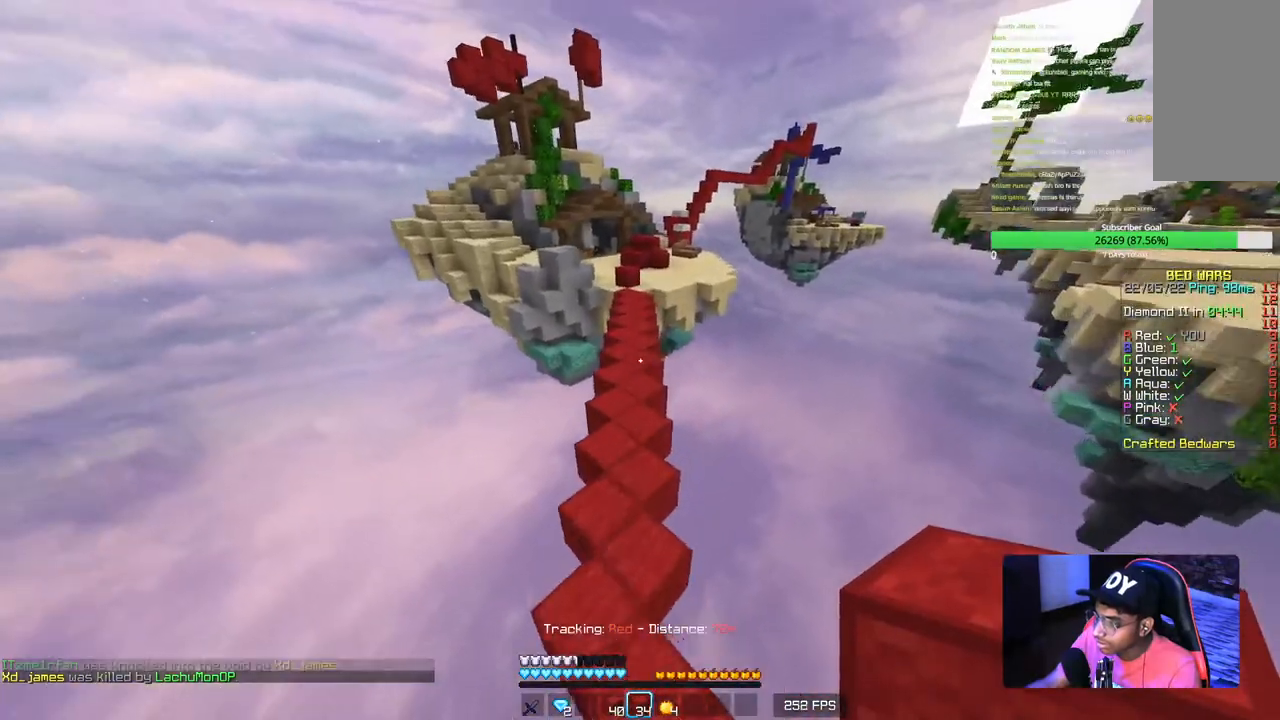
{"keys": ["w"], "mouse": [], "events": [[150, "a", "up"], [184, "mouse_left", "down"], [317, "mouse_left", "up"]]}
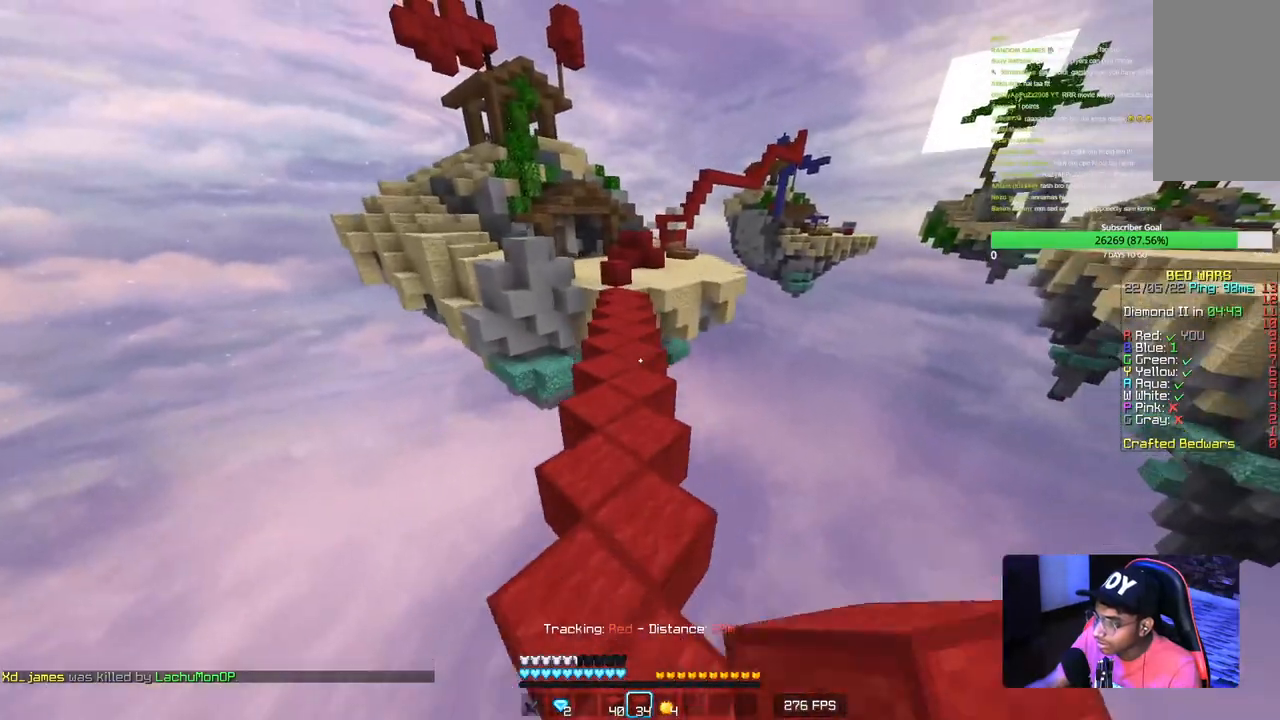
{"keys": ["w"], "mouse": [], "events": [[300, "mouse_left", "down"], [450, "mouse_left", "up"]]}
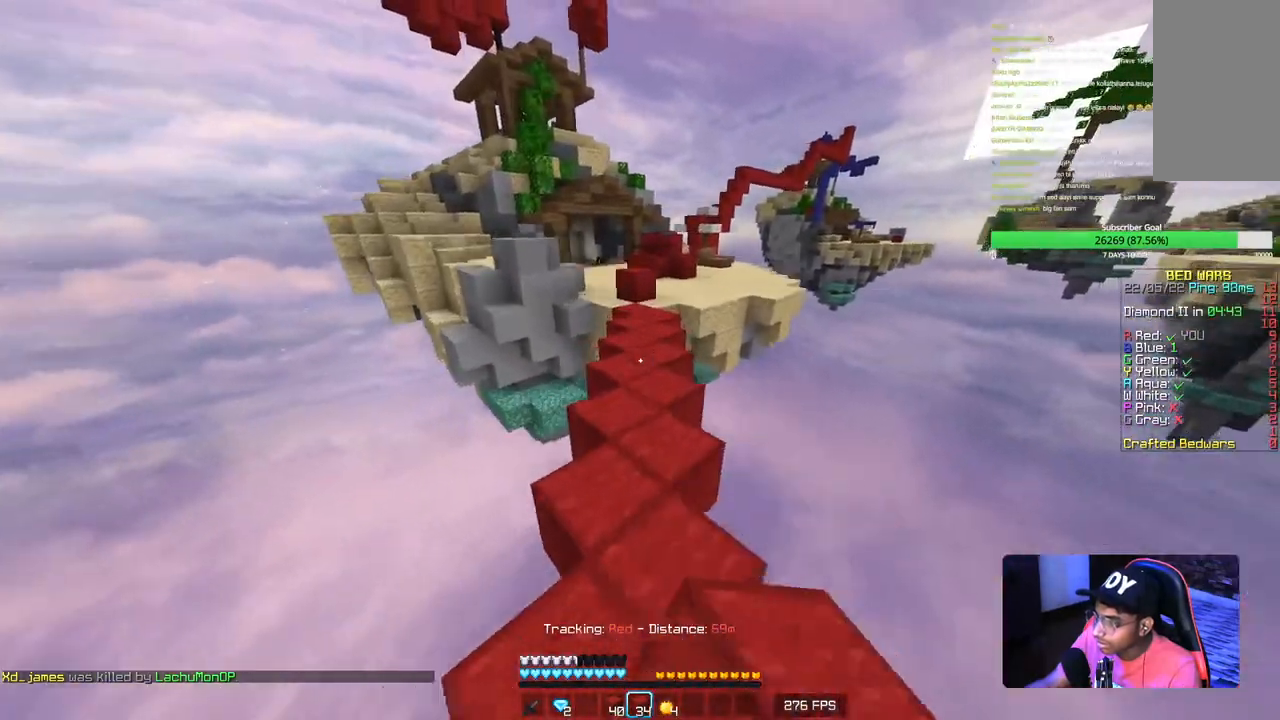
{"keys": ["w"], "mouse": [], "events": []}
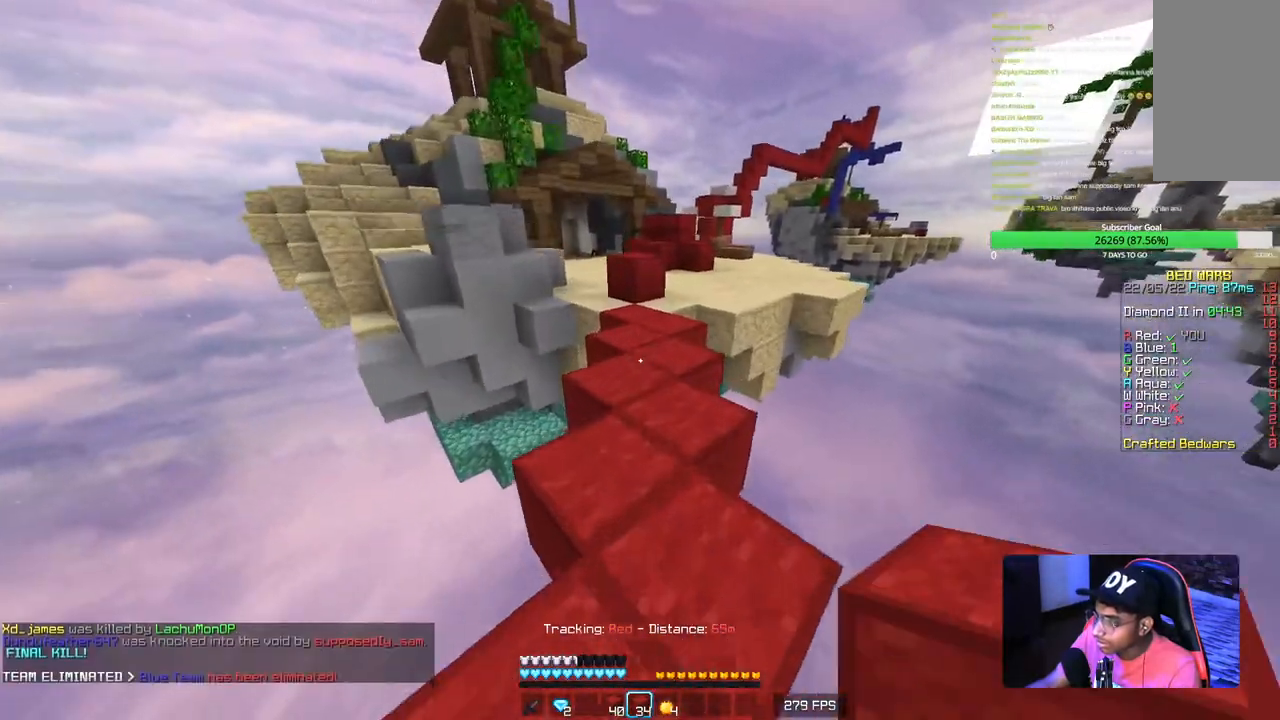
{"keys": ["w"], "mouse": [], "events": []}
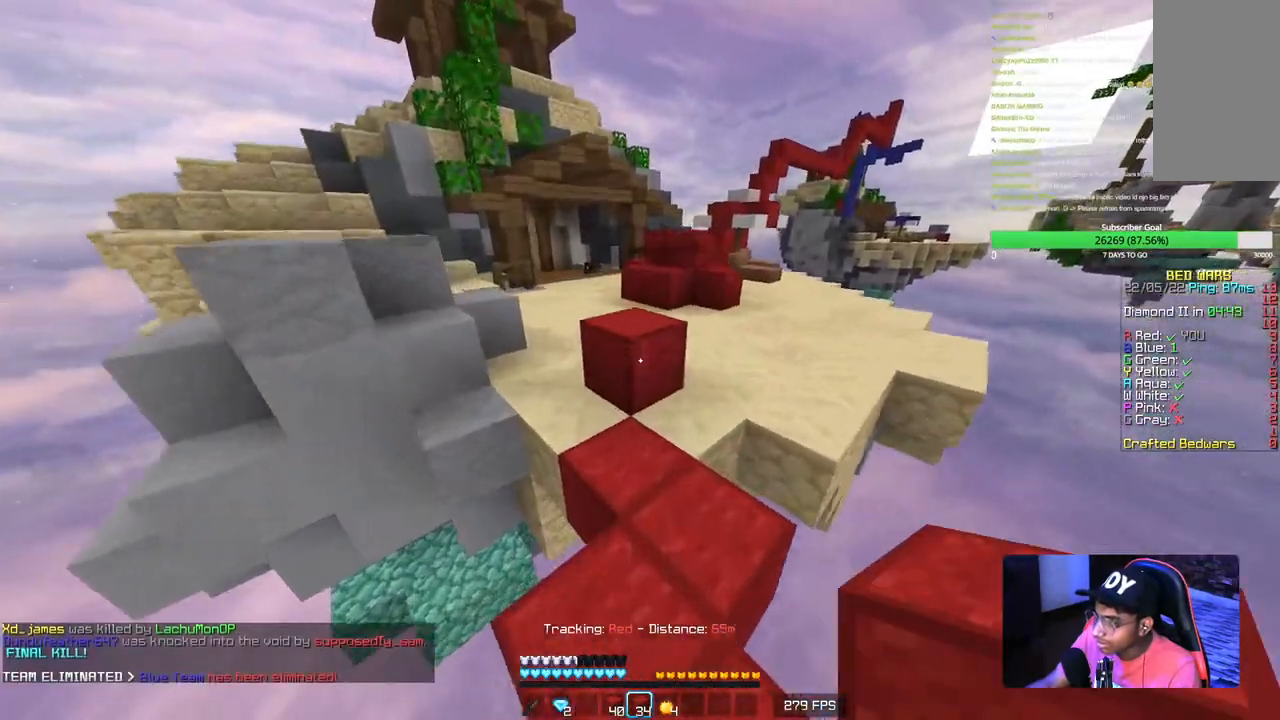
{"keys": ["w"], "mouse": [], "events": [[84, "mouse_left", "down"], [184, "mouse_left", "up"]]}
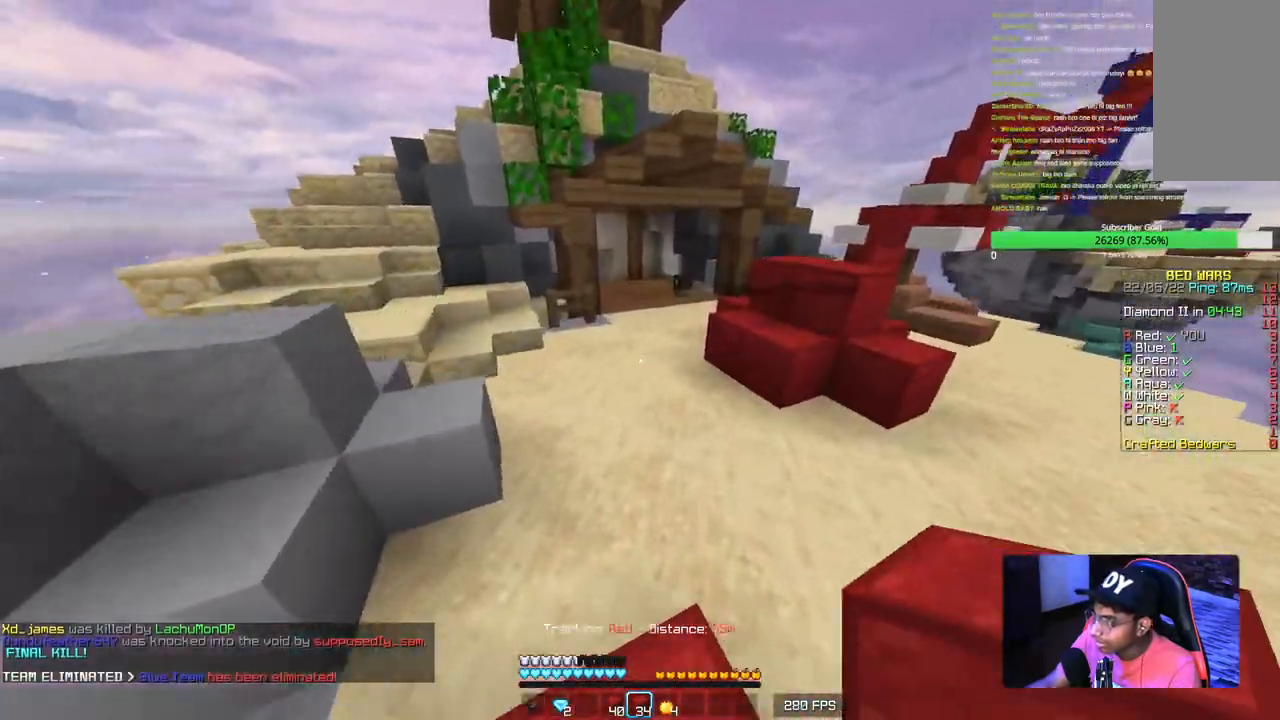
{"keys": ["w"], "mouse": ["left"], "events": [[84, "mouse_left", "down"], [217, "mouse_left", "up"], [417, "mouse_left", "down"]]}
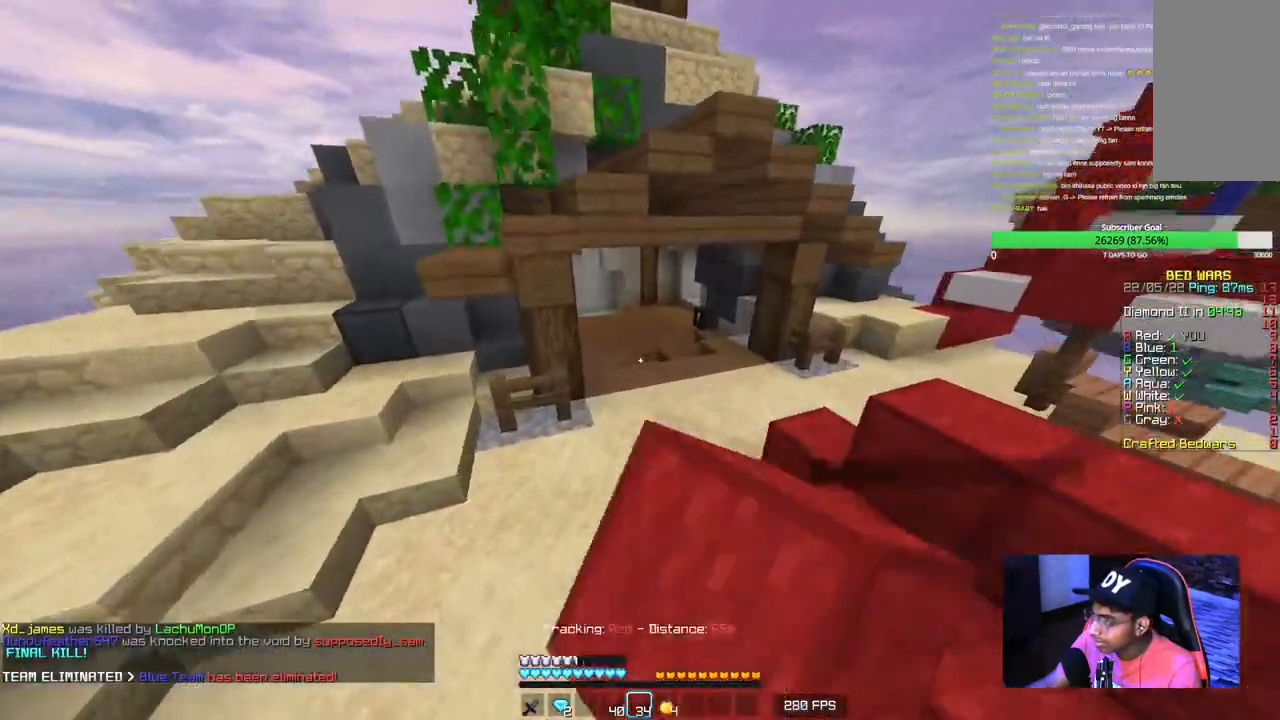
{"keys": ["w"], "mouse": [], "events": [[17, "mouse_left", "up"], [100, "mouse_left", "down"], [250, "mouse_left", "up"]]}
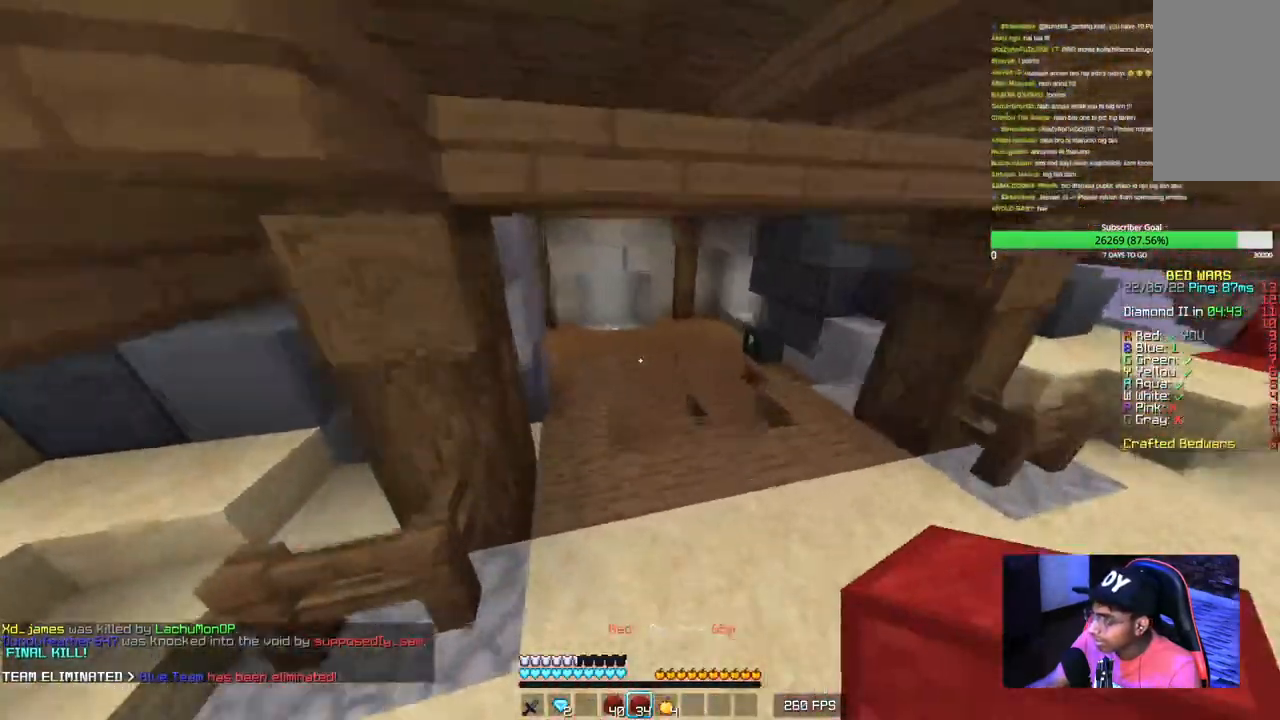
{"keys": ["w"], "mouse": [], "events": []}
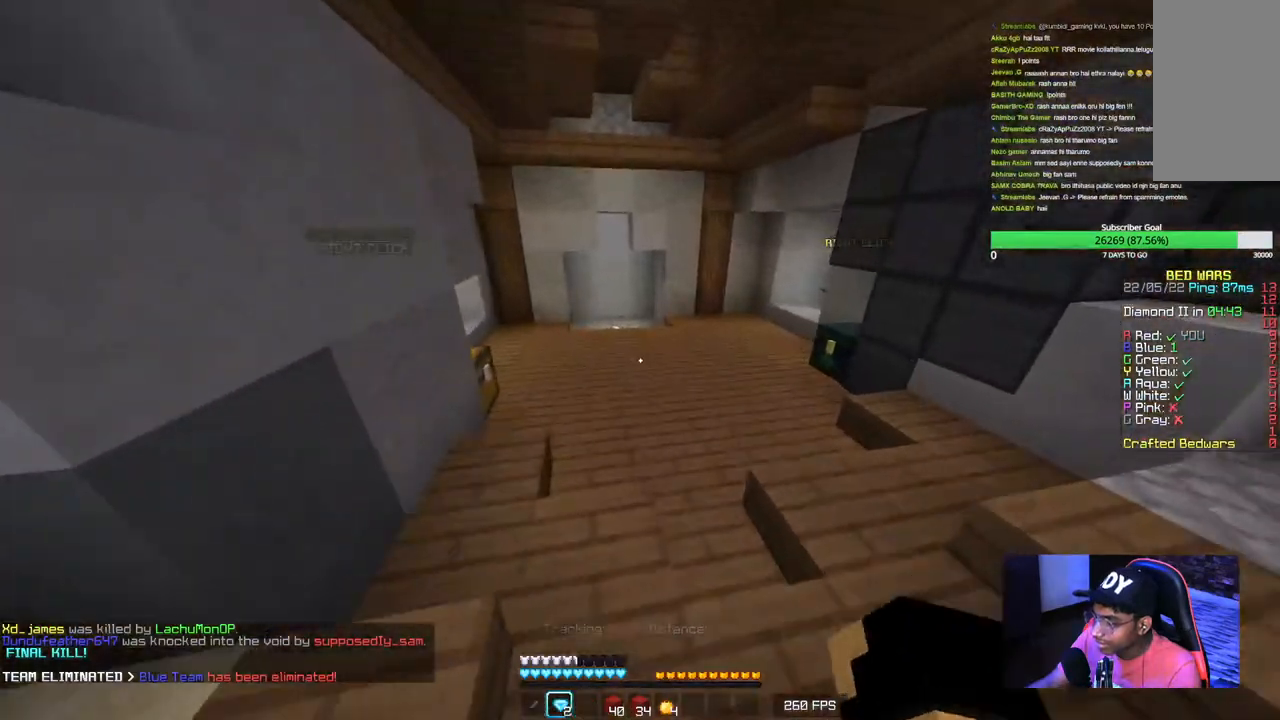
{"keys": ["w"], "mouse": [], "events": []}